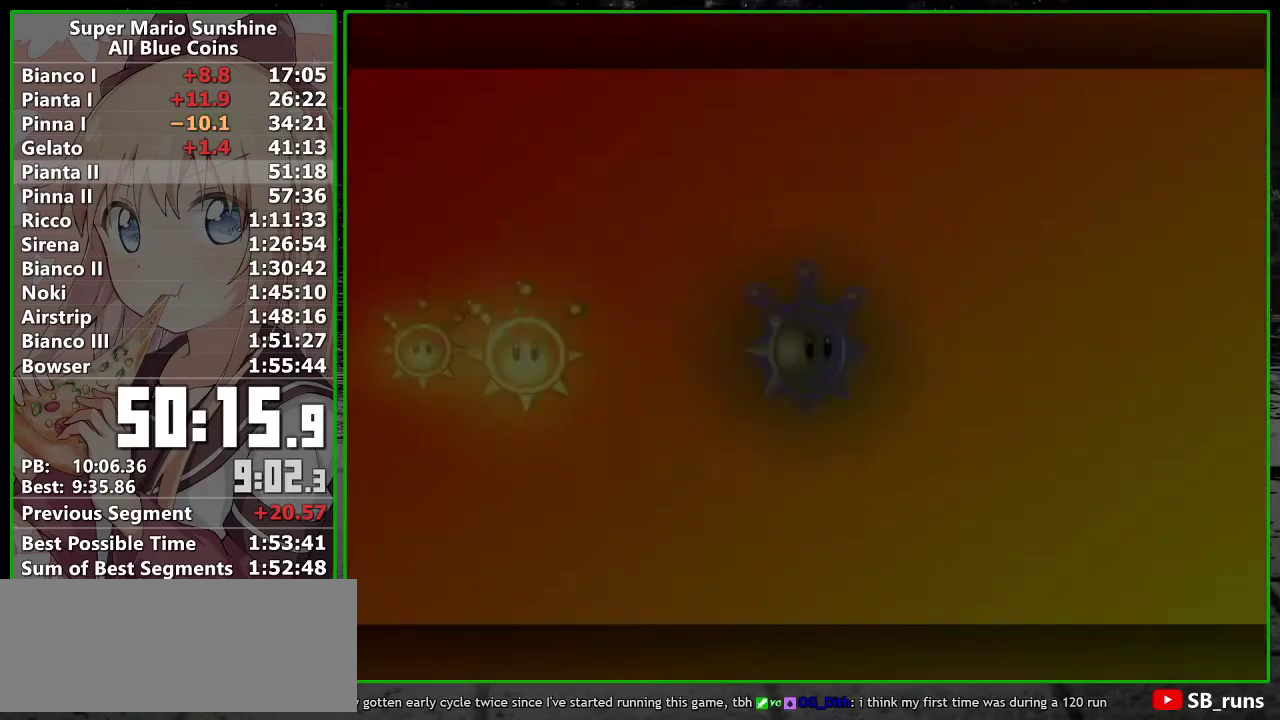
Gameplay with a controller (Nintendo layout); each line is a JSON object with the inputs held at the frame after it. "events" lists button and stick changes between this image and that frame as [ms after this image, input, new state], when the widget could be followed in between. Not read: L3 R3.
{"buttons": [], "left_stick": "center", "right_stick": "center", "events": []}
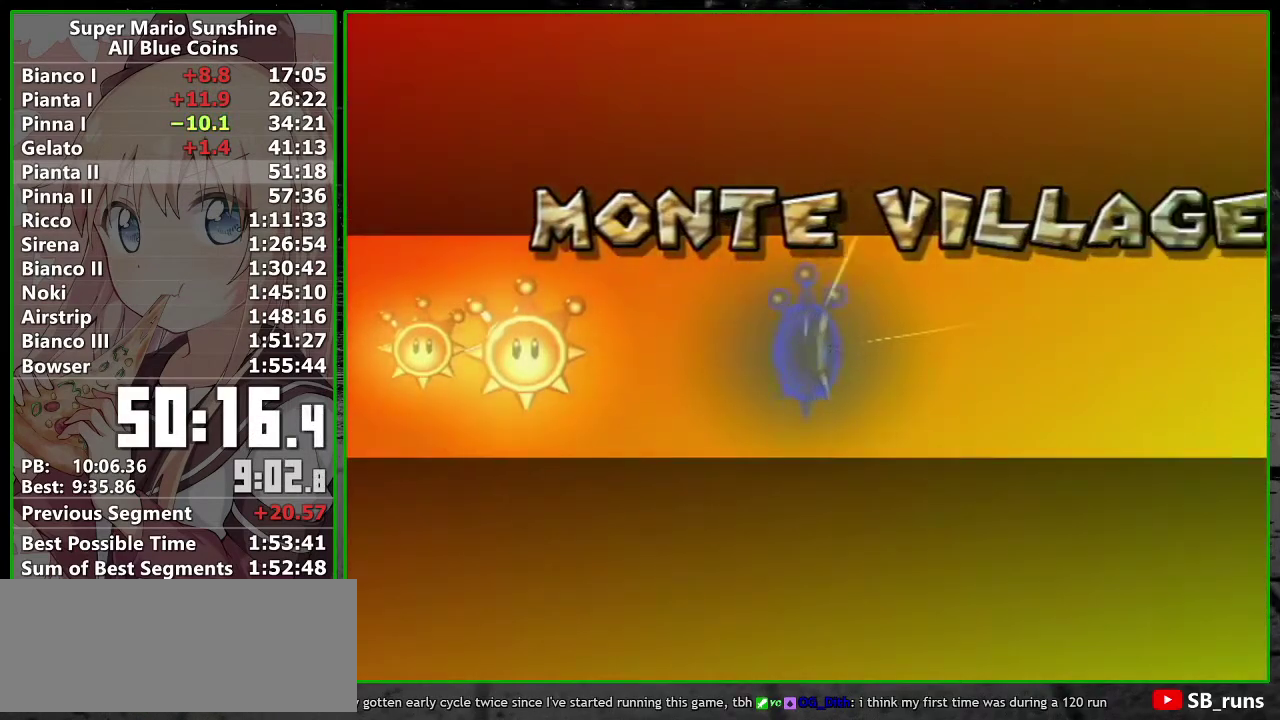
{"buttons": [], "left_stick": "center", "right_stick": "center", "events": []}
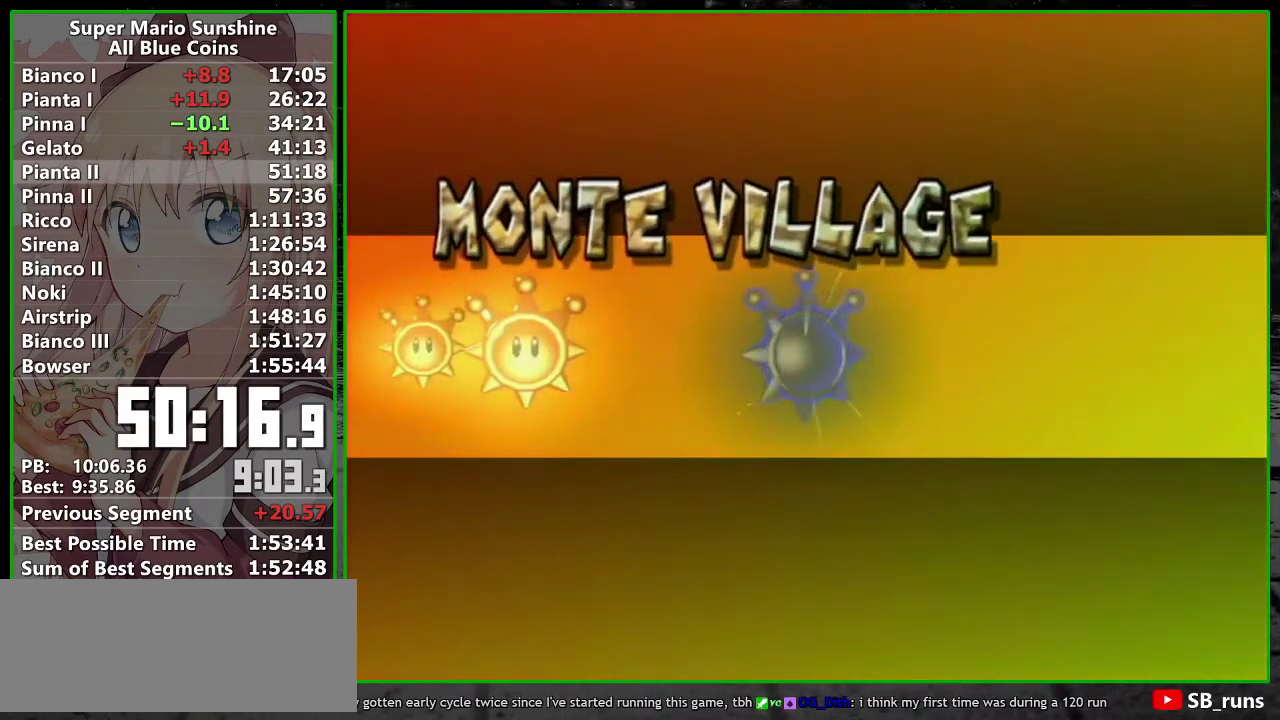
{"buttons": ["A"], "left_stick": "center", "right_stick": "center", "events": [[467, "A", "down"]]}
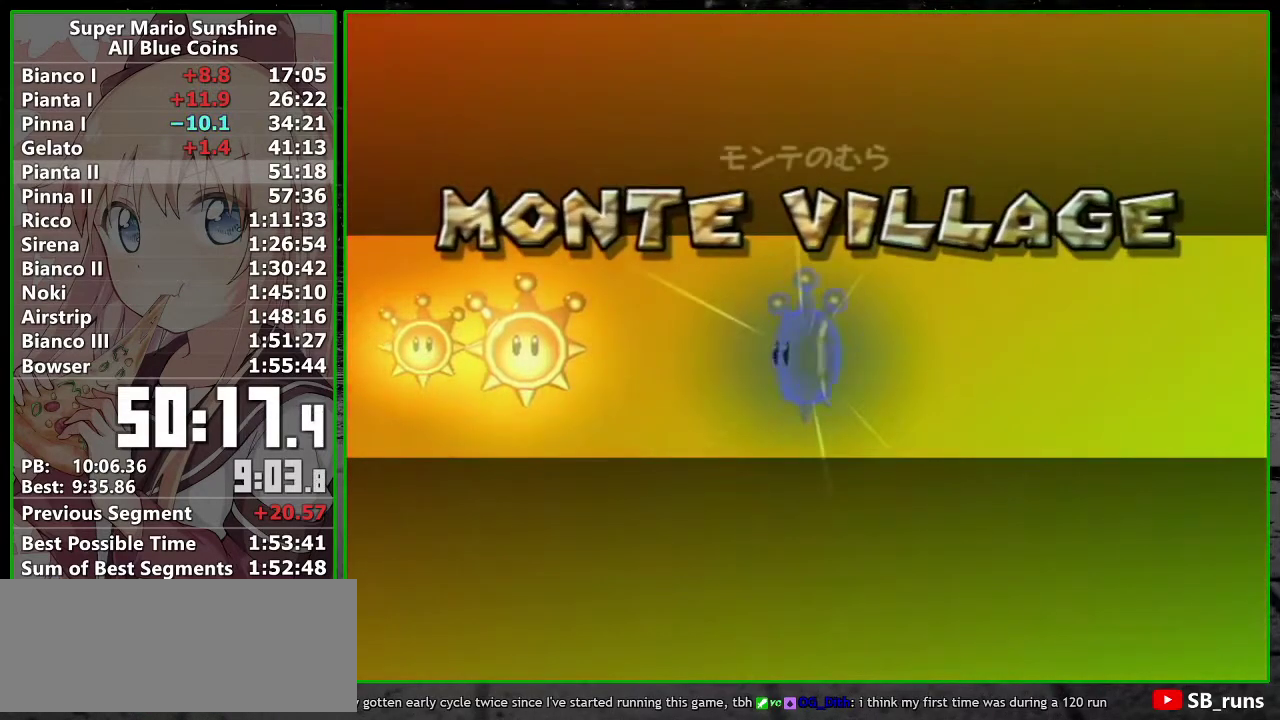
{"buttons": [], "left_stick": "center", "right_stick": "center", "events": [[17, "A", "up"], [233, "A", "down"], [300, "A", "up"]]}
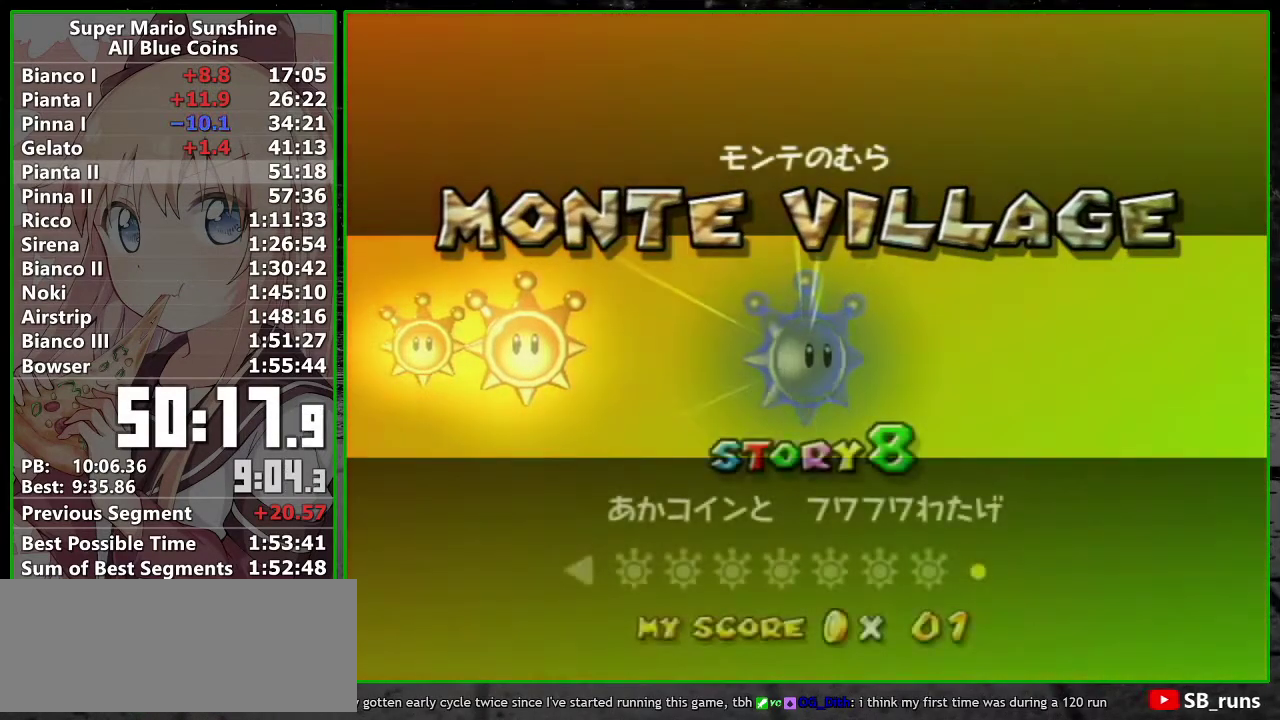
{"buttons": ["A"], "left_stick": "center", "right_stick": "center", "events": [[17, "A", "down"], [83, "A", "up"], [150, "A", "down"], [200, "A", "up"], [383, "A", "down"]]}
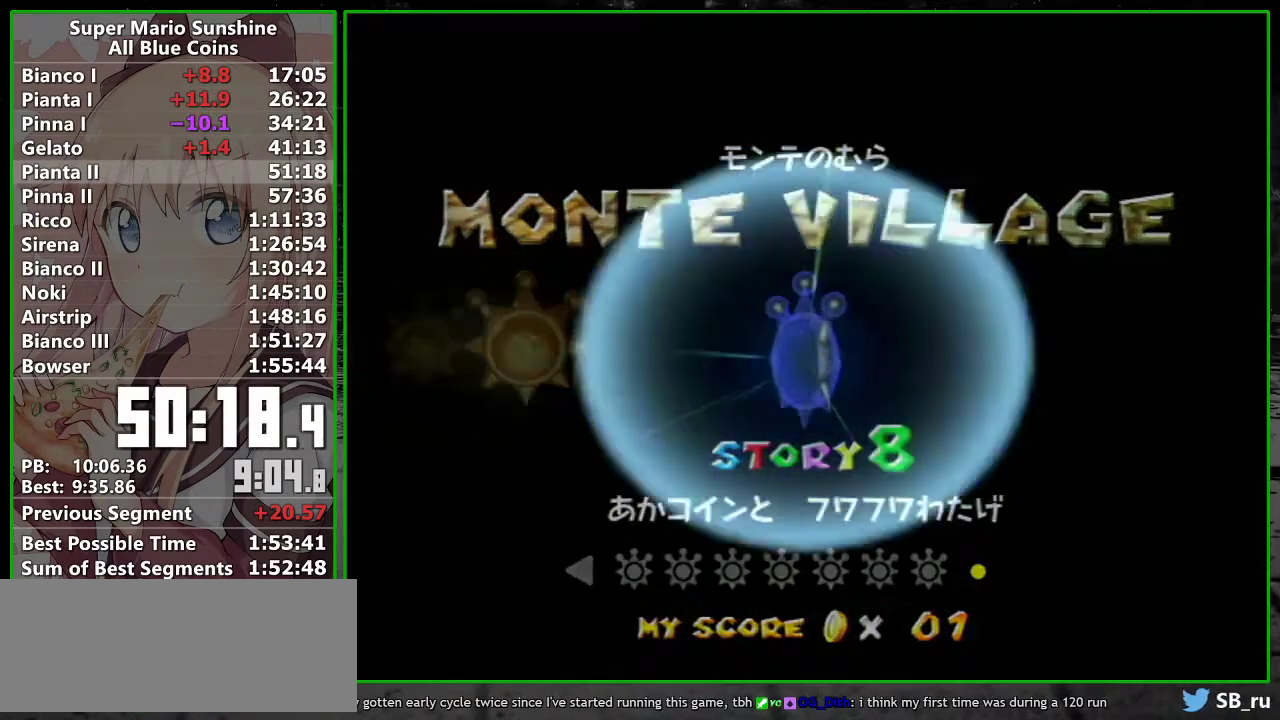
{"buttons": [], "left_stick": "center", "right_stick": "center", "events": [[50, "A", "up"]]}
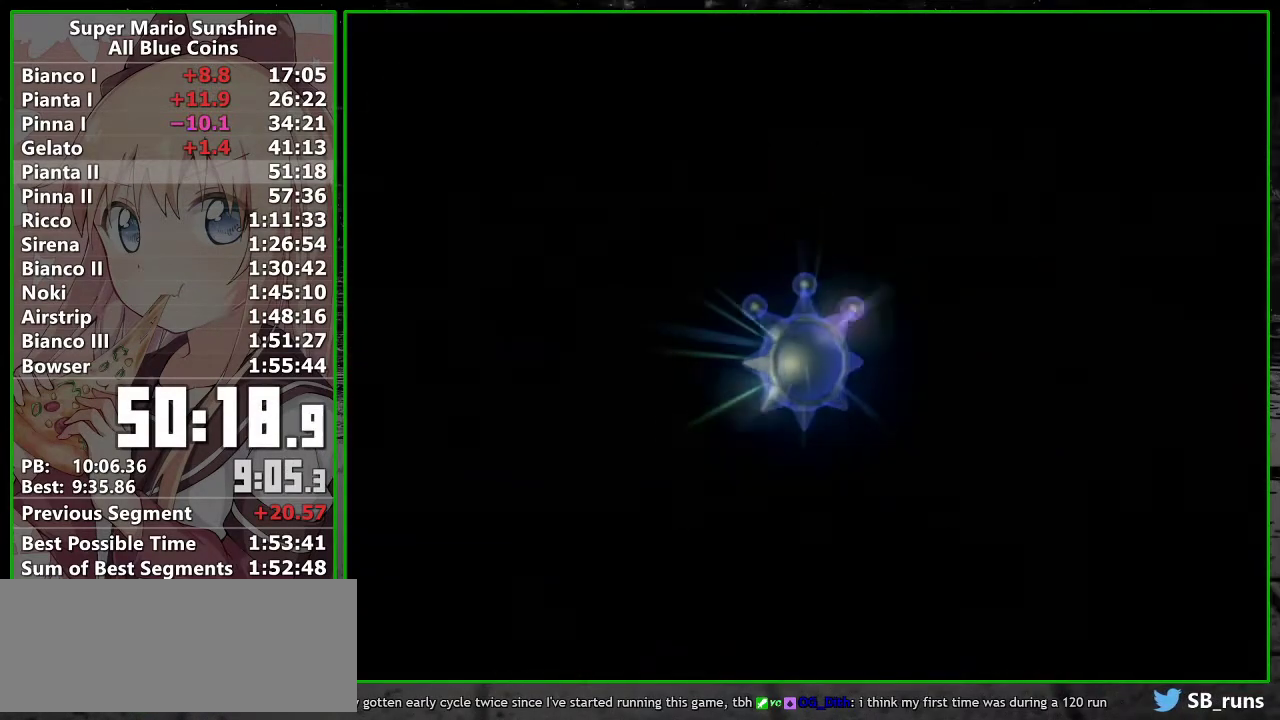
{"buttons": [], "left_stick": "center", "right_stick": "center", "events": []}
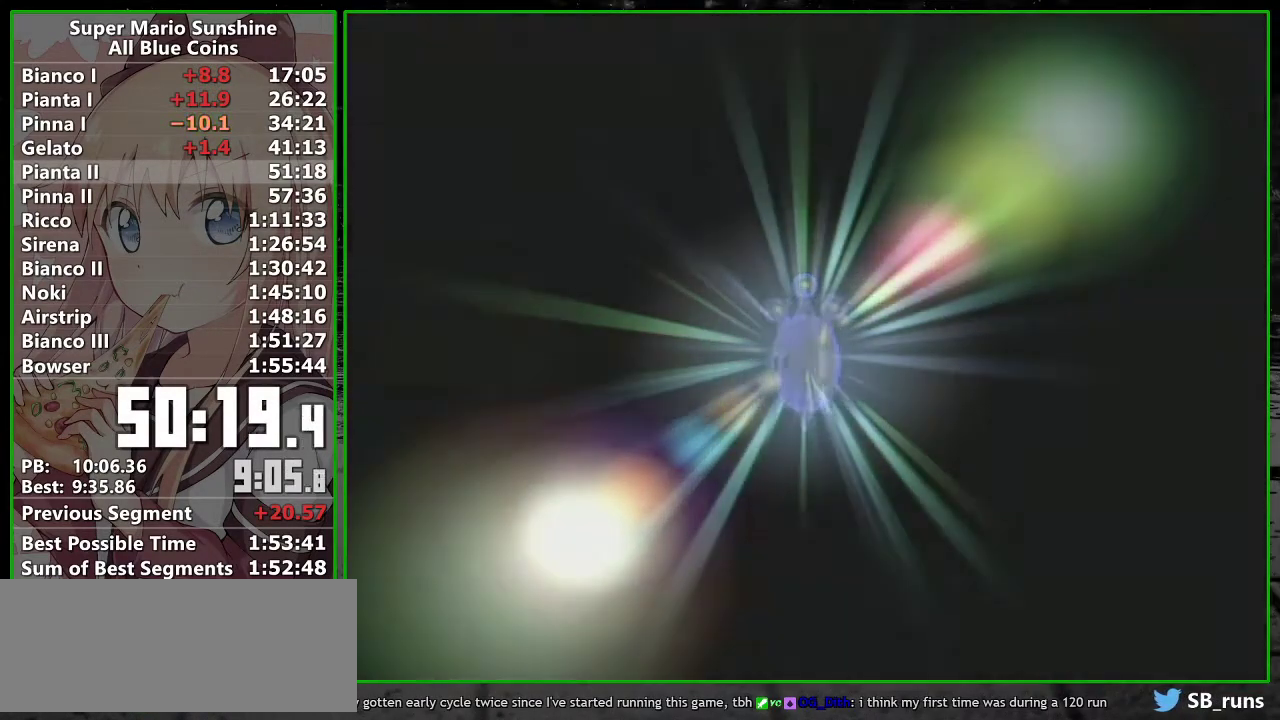
{"buttons": ["A"], "left_stick": "center", "right_stick": "center", "events": [[133, "A", "down"], [200, "A", "up"], [450, "A", "down"]]}
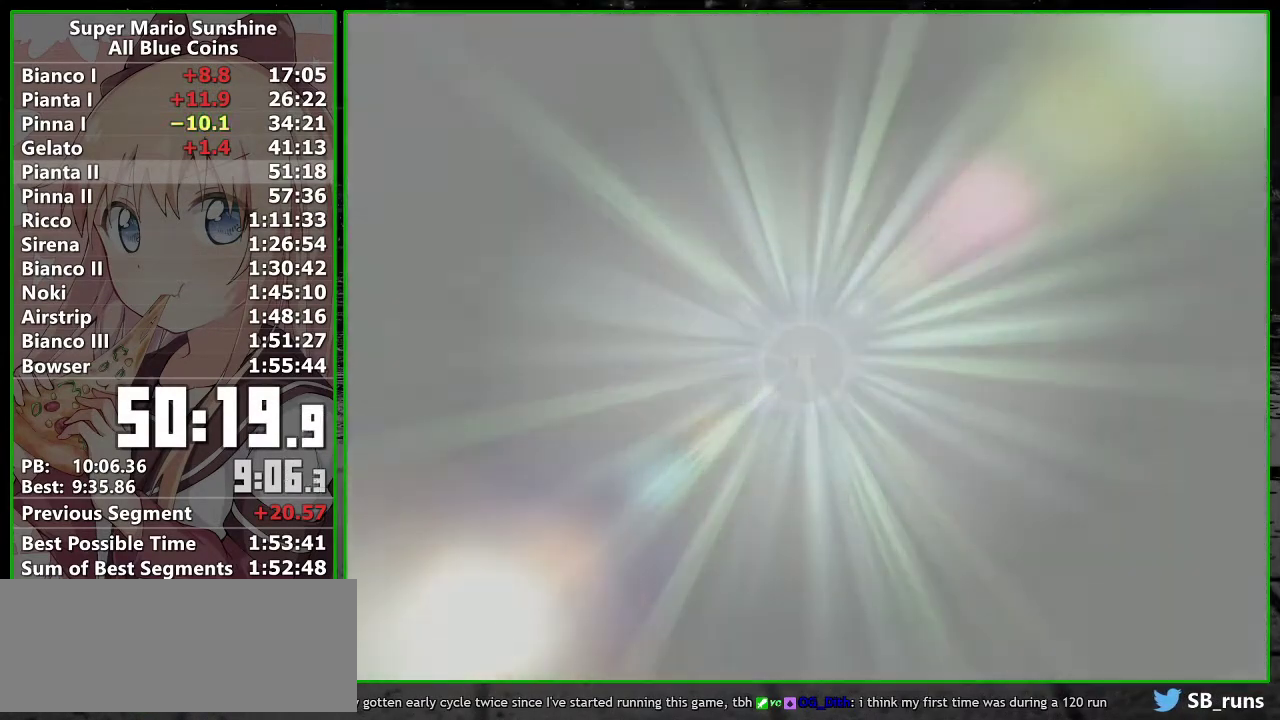
{"buttons": ["A"], "left_stick": "center", "right_stick": "center", "events": [[50, "A", "up"], [150, "A", "down"], [200, "A", "up"], [300, "A", "down"], [383, "A", "up"], [483, "A", "down"]]}
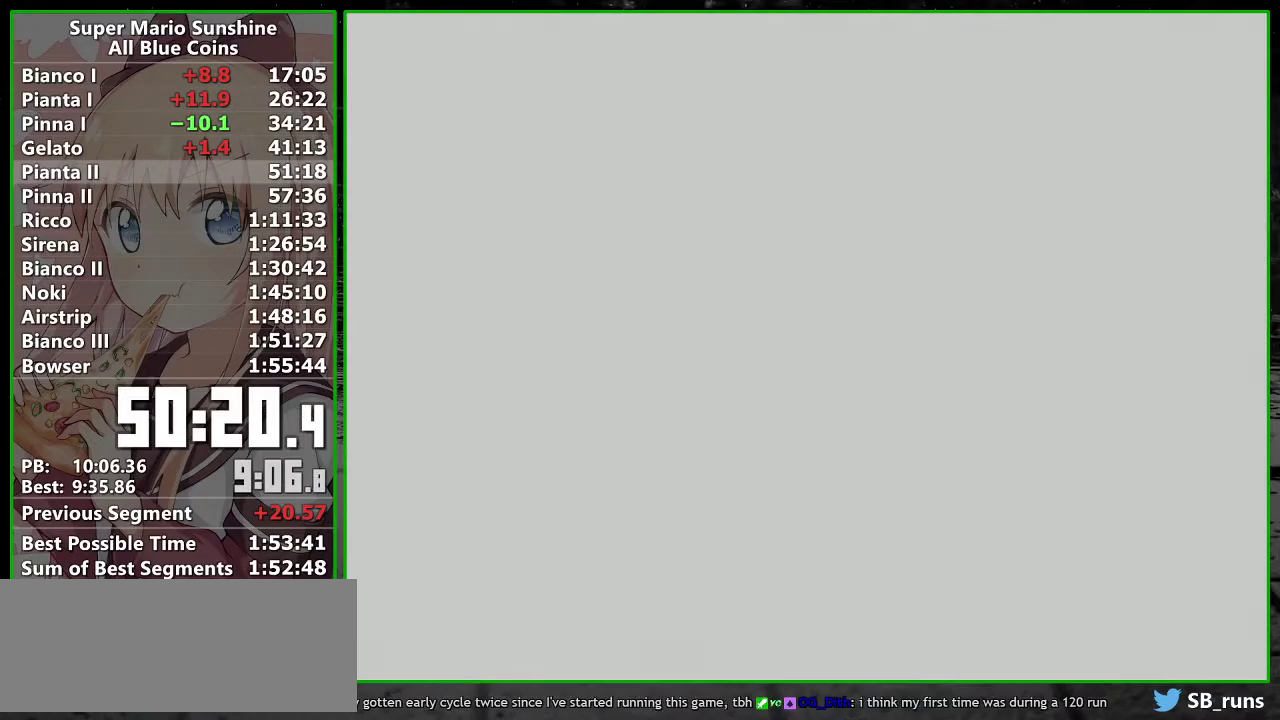
{"buttons": ["B"], "left_stick": "center", "right_stick": "center", "events": [[83, "A", "up"], [450, "B", "down"]]}
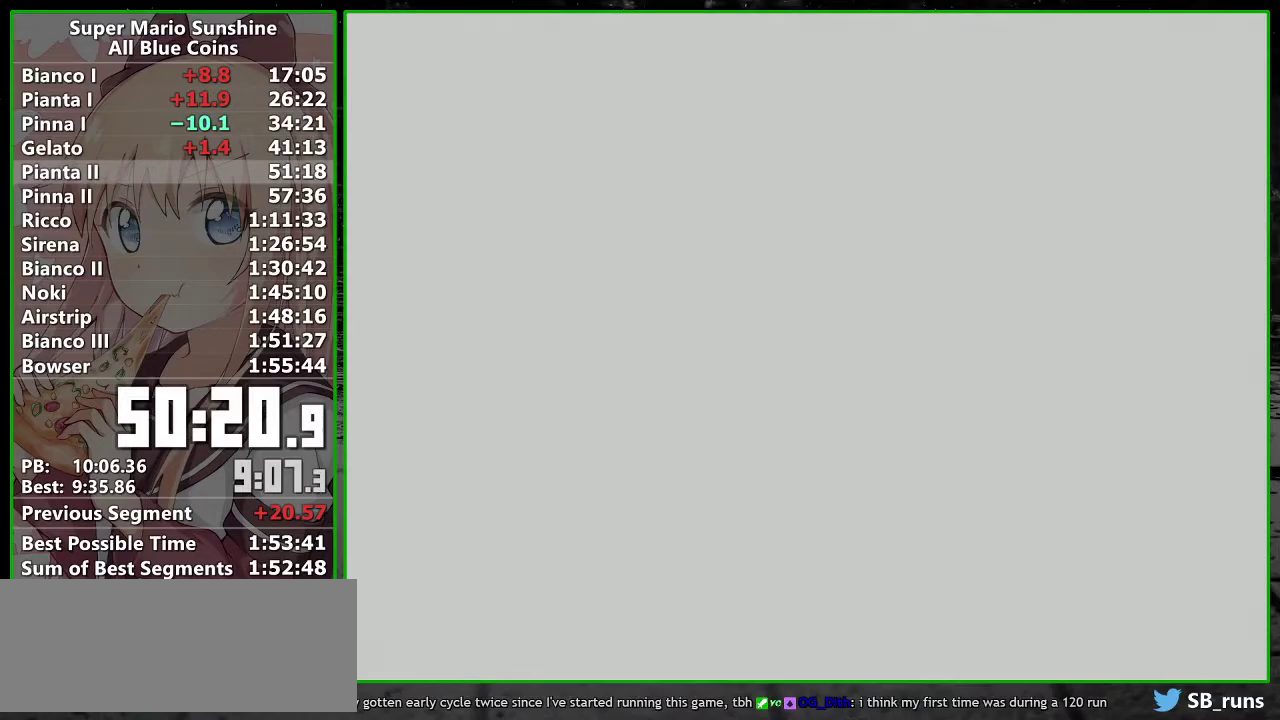
{"buttons": ["B"], "left_stick": "center", "right_stick": "center", "events": [[83, "A", "down"], [83, "B", "up"], [150, "A", "up"], [150, "B", "down"], [200, "A", "down"], [233, "B", "up"], [267, "A", "up"], [333, "B", "down"], [367, "A", "down"], [383, "B", "up"], [417, "A", "up"], [483, "B", "down"]]}
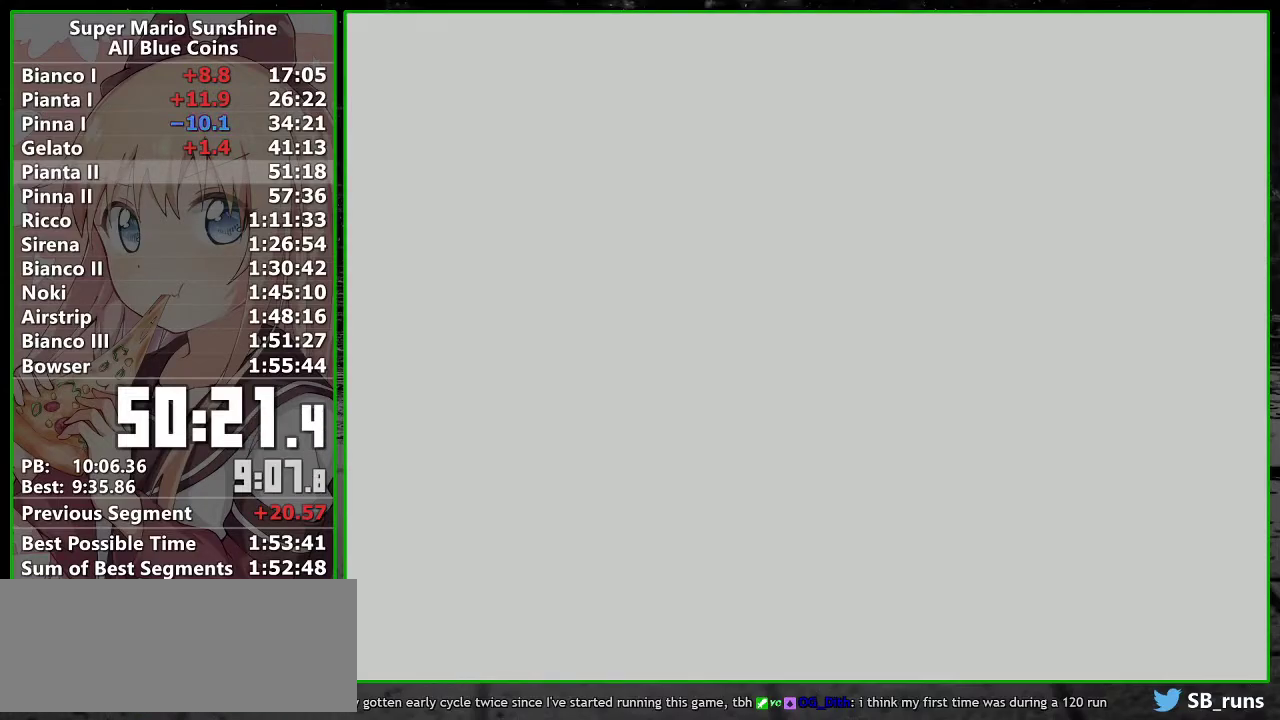
{"buttons": [], "left_stick": "center", "right_stick": "center", "events": [[17, "A", "down"], [83, "B", "up"], [117, "A", "up"], [167, "A", "down"], [267, "A", "up"], [367, "A", "down"], [433, "A", "up"]]}
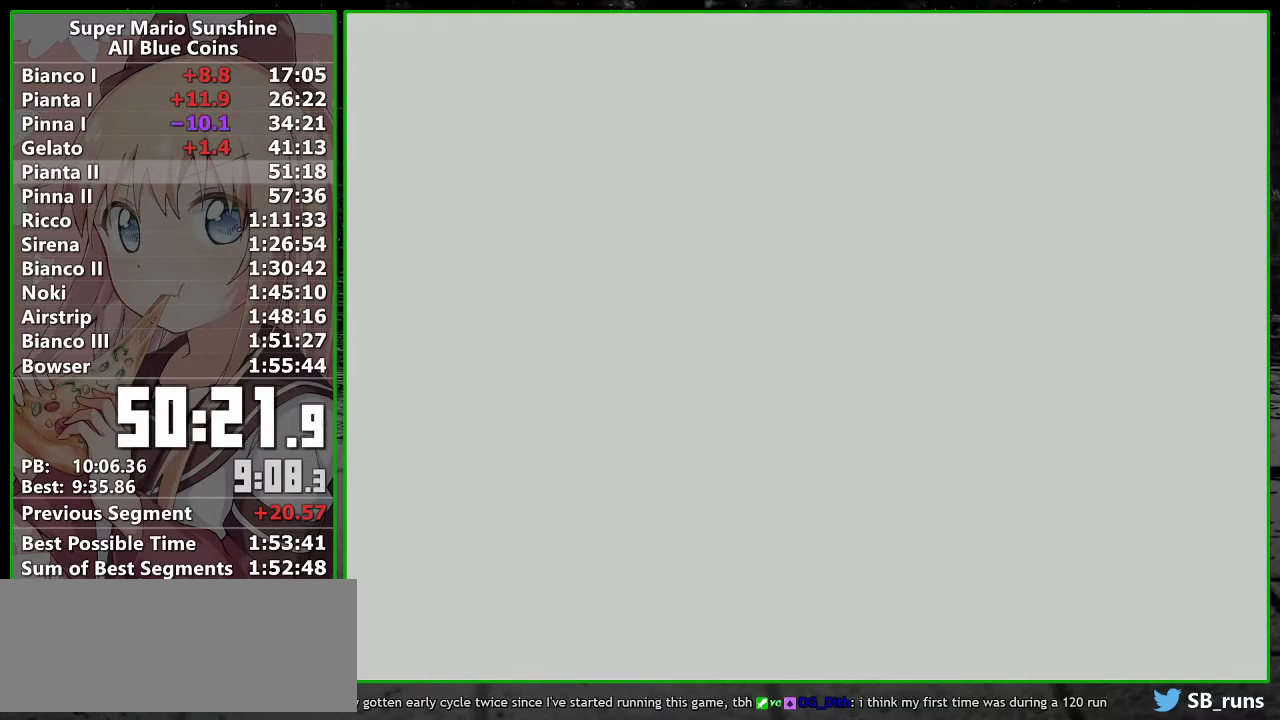
{"buttons": [], "left_stick": "center", "right_stick": "center", "events": [[17, "A", "down"], [117, "A", "up"], [200, "A", "down"], [300, "A", "up"], [350, "A", "down"], [417, "A", "up"]]}
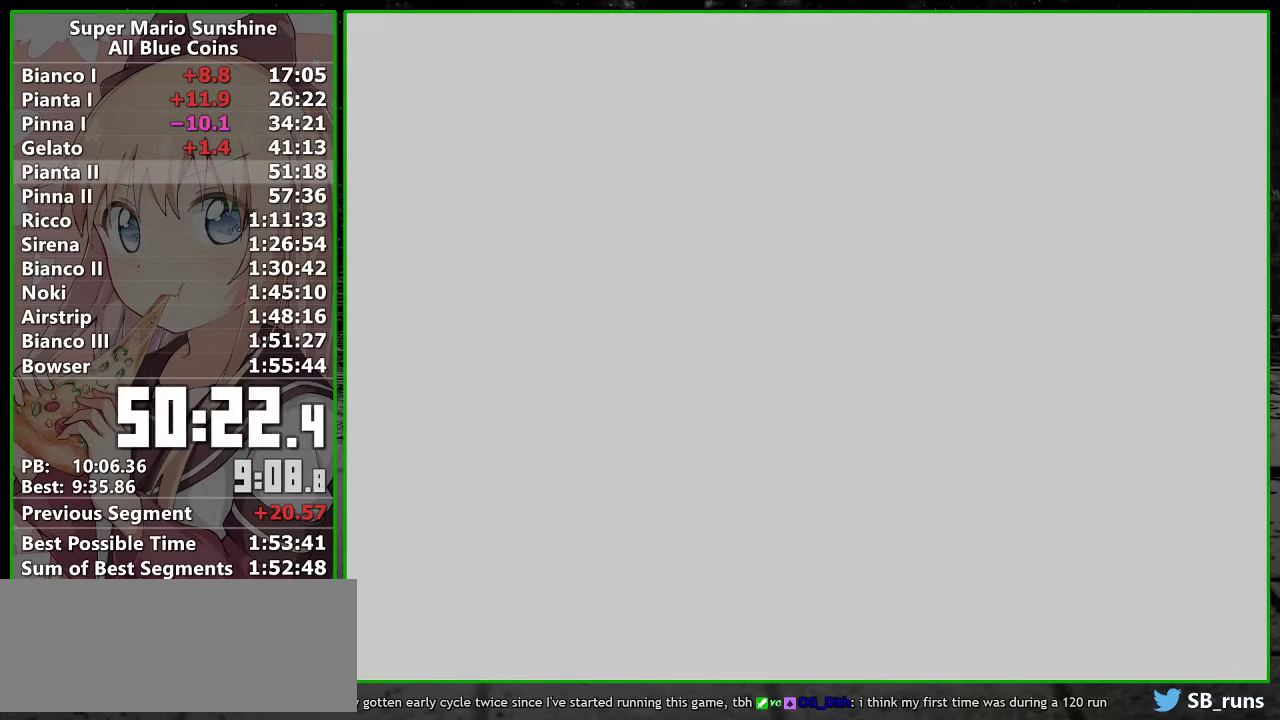
{"buttons": [], "left_stick": "center", "right_stick": "center", "events": [[17, "A", "down"], [117, "A", "up"], [200, "A", "down"], [300, "A", "up"], [367, "A", "down"], [450, "A", "up"]]}
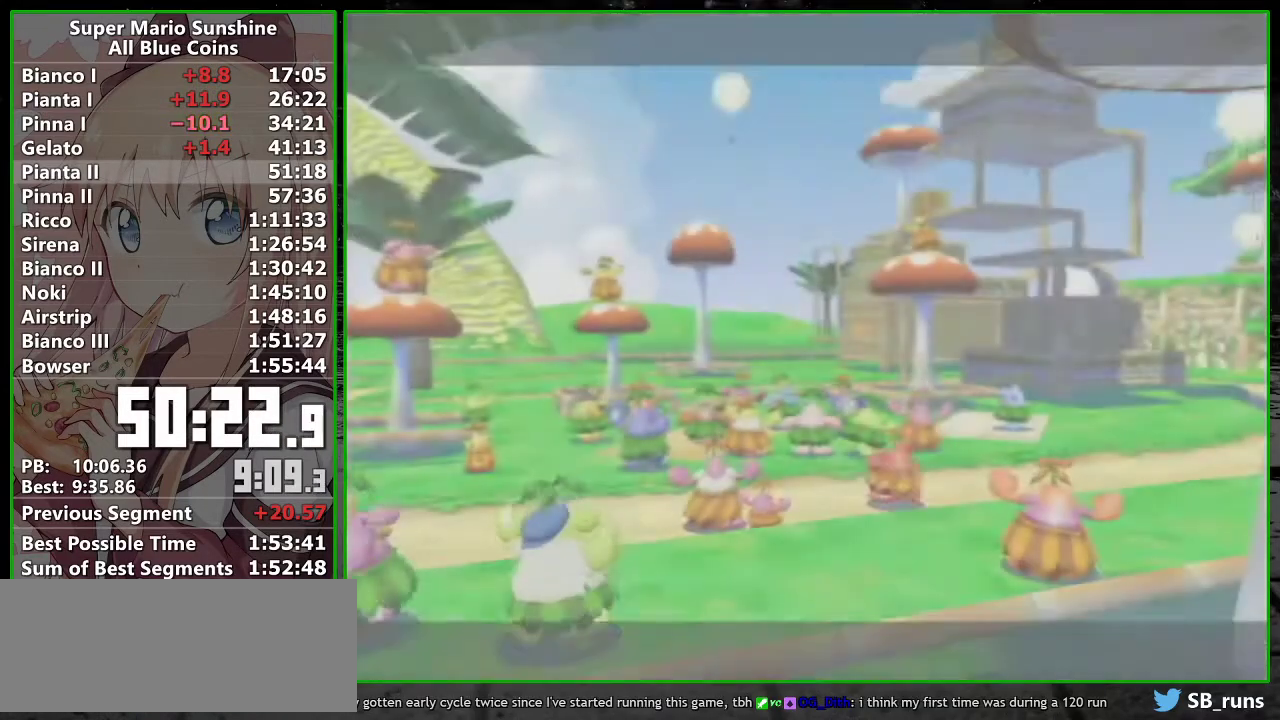
{"buttons": ["A"], "left_stick": "center", "right_stick": "center", "events": [[50, "A", "down"], [150, "A", "up"], [233, "A", "down"], [333, "A", "up"], [417, "A", "down"]]}
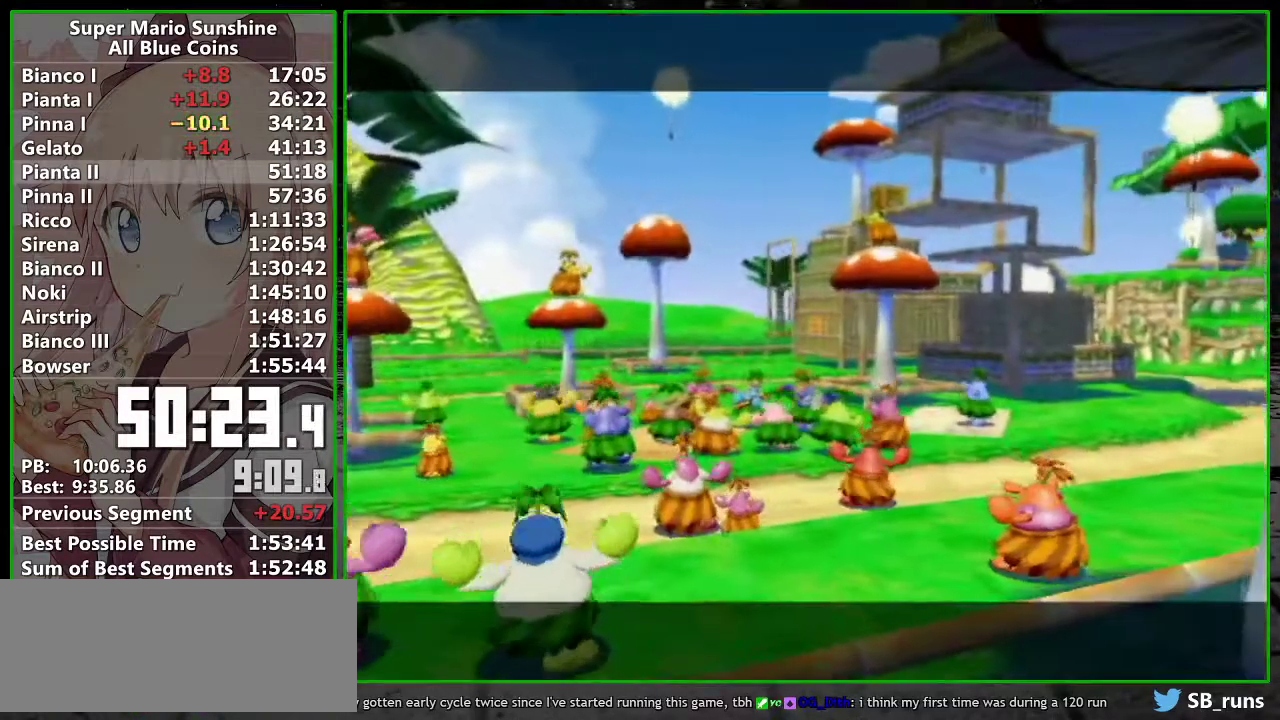
{"buttons": ["A"], "left_stick": "center", "right_stick": "center", "events": [[17, "A", "up"], [100, "A", "down"], [200, "A", "up"], [300, "A", "down"], [367, "A", "up"], [450, "A", "down"]]}
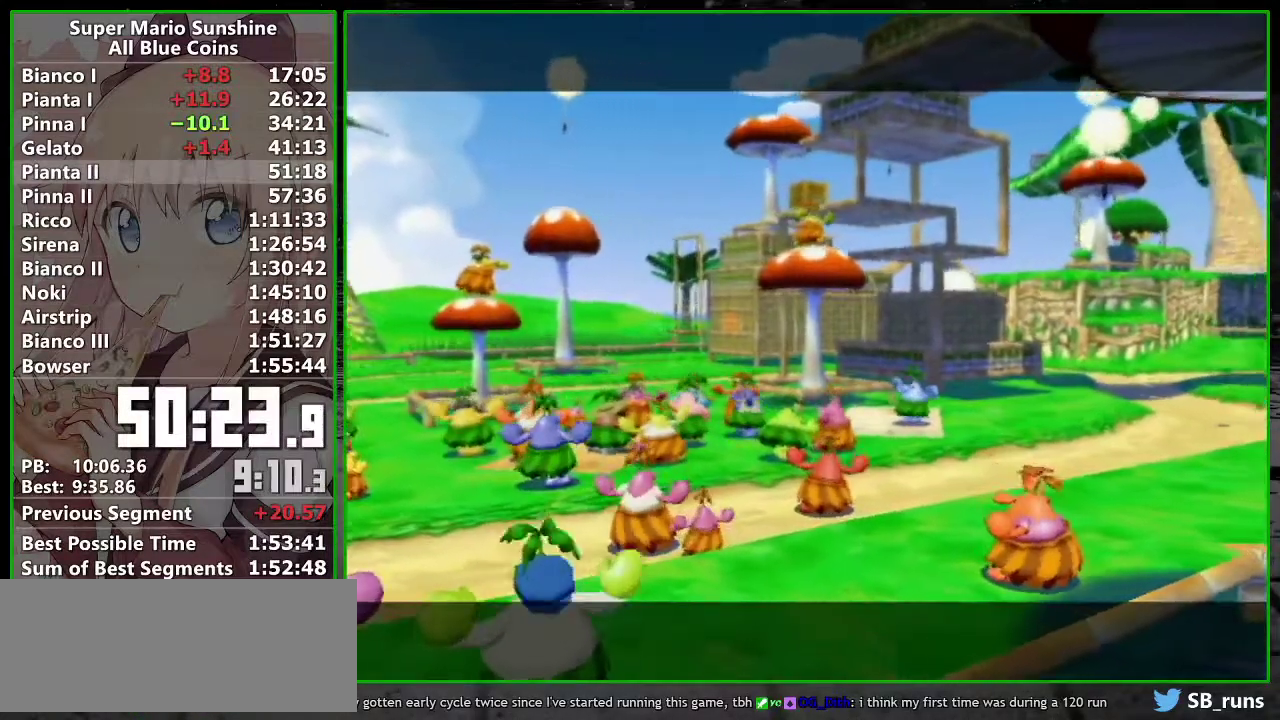
{"buttons": ["A"], "left_stick": "center", "right_stick": "center", "events": [[50, "A", "up"], [133, "A", "down"], [217, "A", "up"], [300, "A", "down"], [383, "A", "up"], [483, "A", "down"]]}
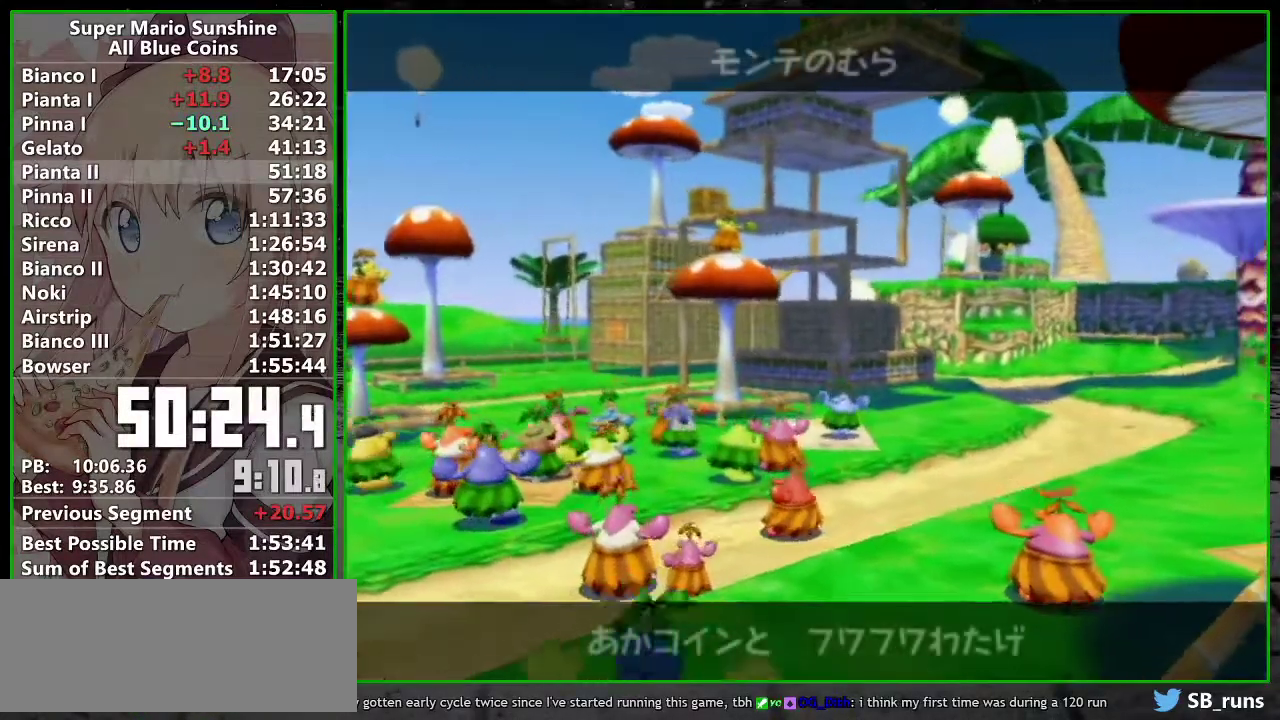
{"buttons": ["A"], "left_stick": "center", "right_stick": "center", "events": [[50, "A", "up"], [150, "A", "down"], [200, "A", "up"], [300, "A", "down"], [367, "A", "up"], [450, "A", "down"]]}
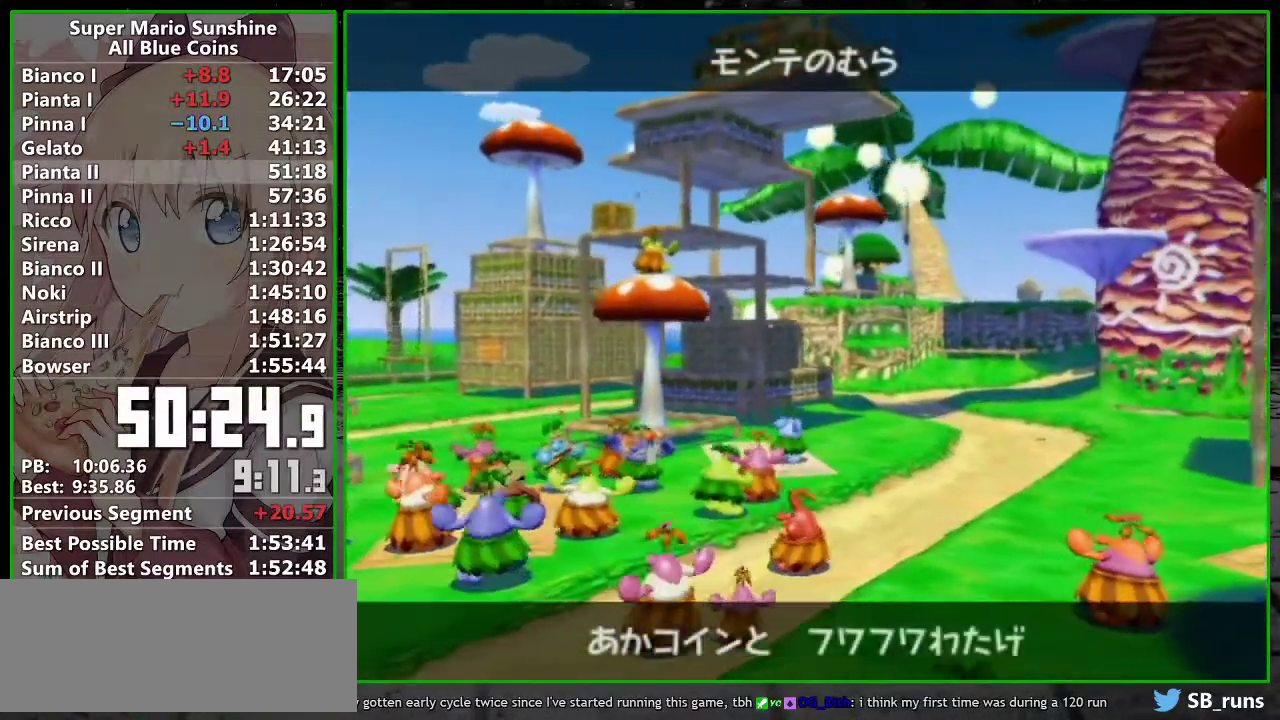
{"buttons": ["A"], "left_stick": "center", "right_stick": "center", "events": [[50, "A", "up"], [117, "A", "down"], [200, "A", "up"], [300, "A", "down"], [367, "A", "up"], [467, "A", "down"]]}
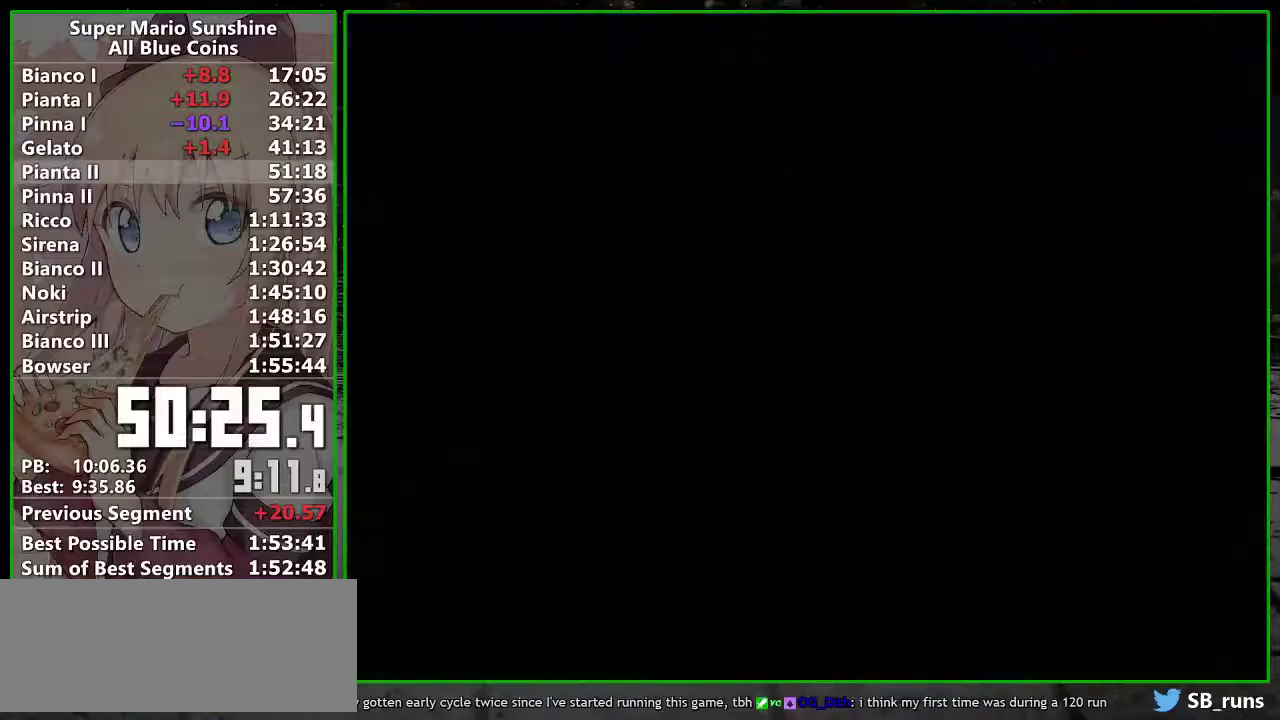
{"buttons": [], "left_stick": "center", "right_stick": "center", "events": [[17, "A", "up"]]}
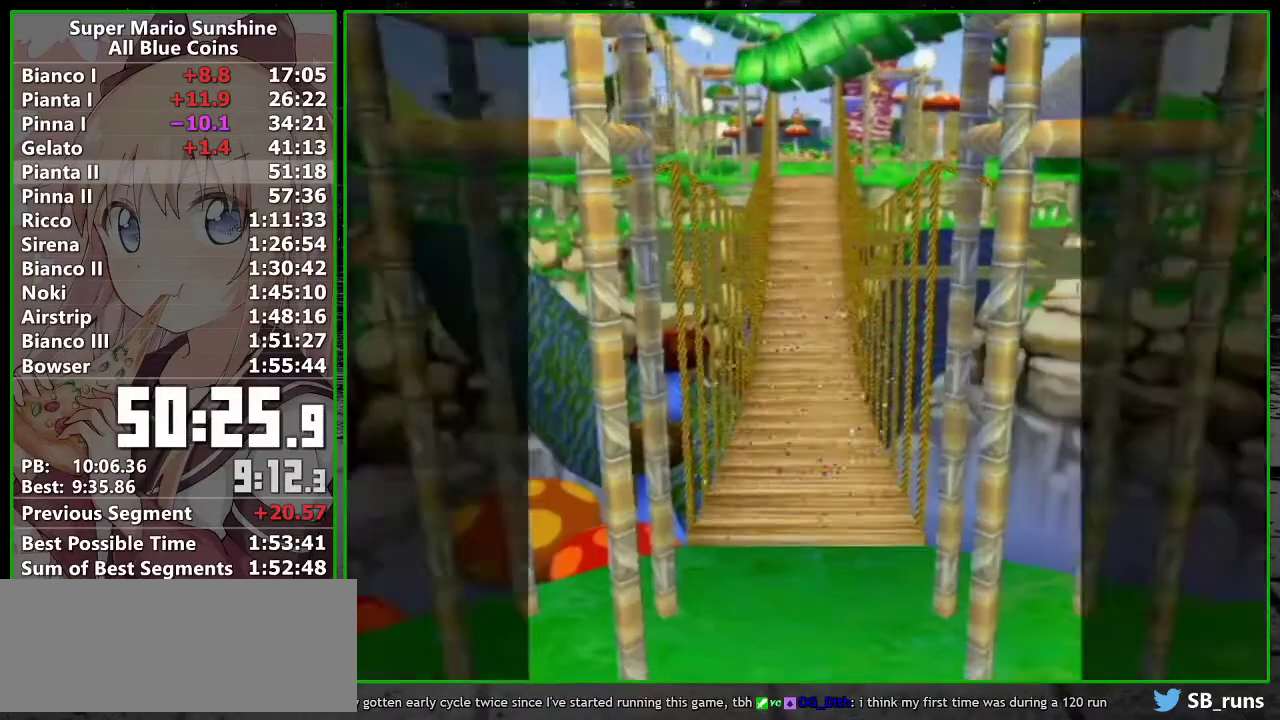
{"buttons": ["A"], "left_stick": "center", "right_stick": "center", "events": [[17, "A", "down"], [117, "A", "up"], [167, "A", "down"], [267, "A", "up"], [333, "A", "down"], [383, "A", "up"], [483, "A", "down"]]}
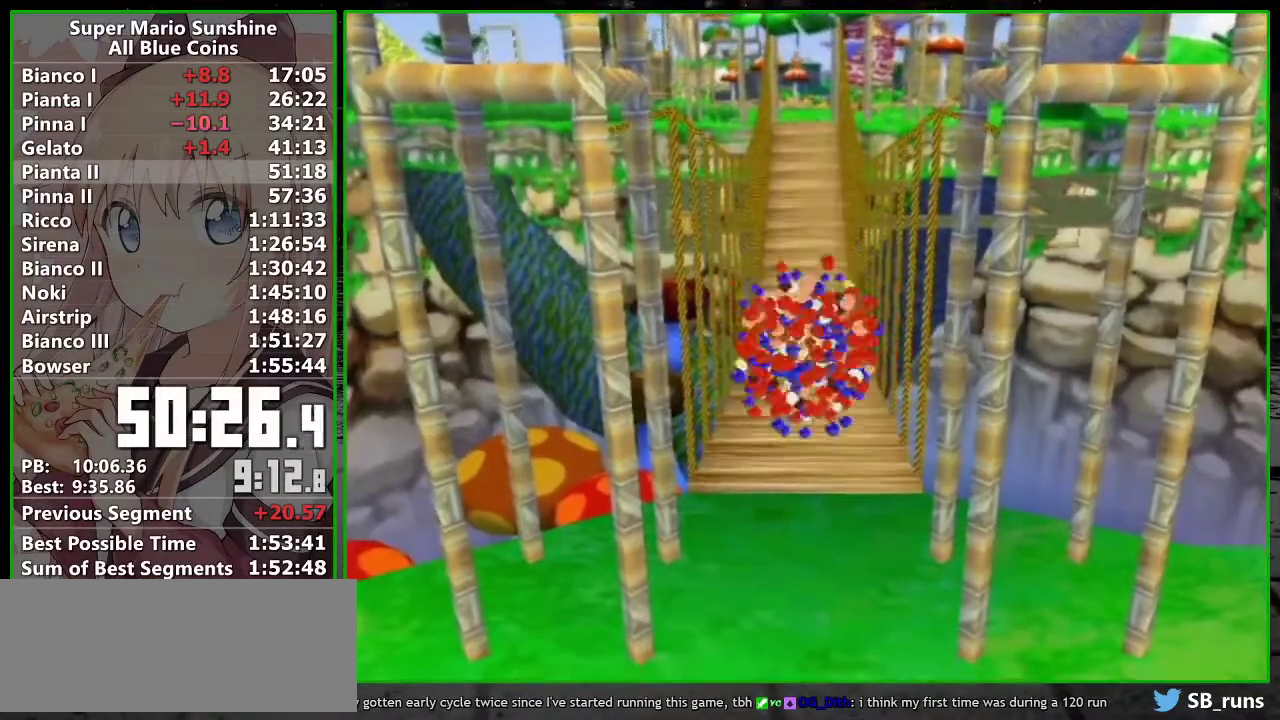
{"buttons": ["R1"], "left_stick": "center", "right_stick": "center", "events": [[83, "A", "up"], [133, "A", "down"], [200, "A", "up"], [267, "A", "down"], [383, "A", "up"], [433, "R1", "down"]]}
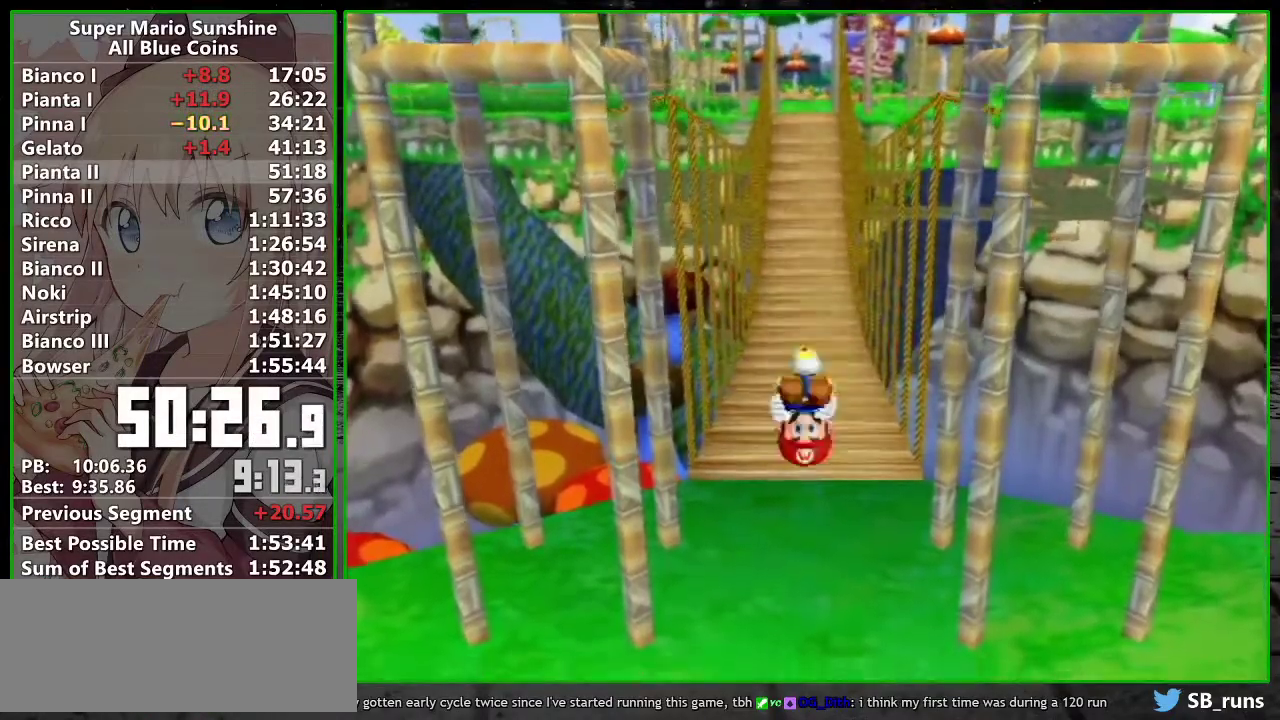
{"buttons": ["R1"], "left_stick": "center", "right_stick": "center", "events": []}
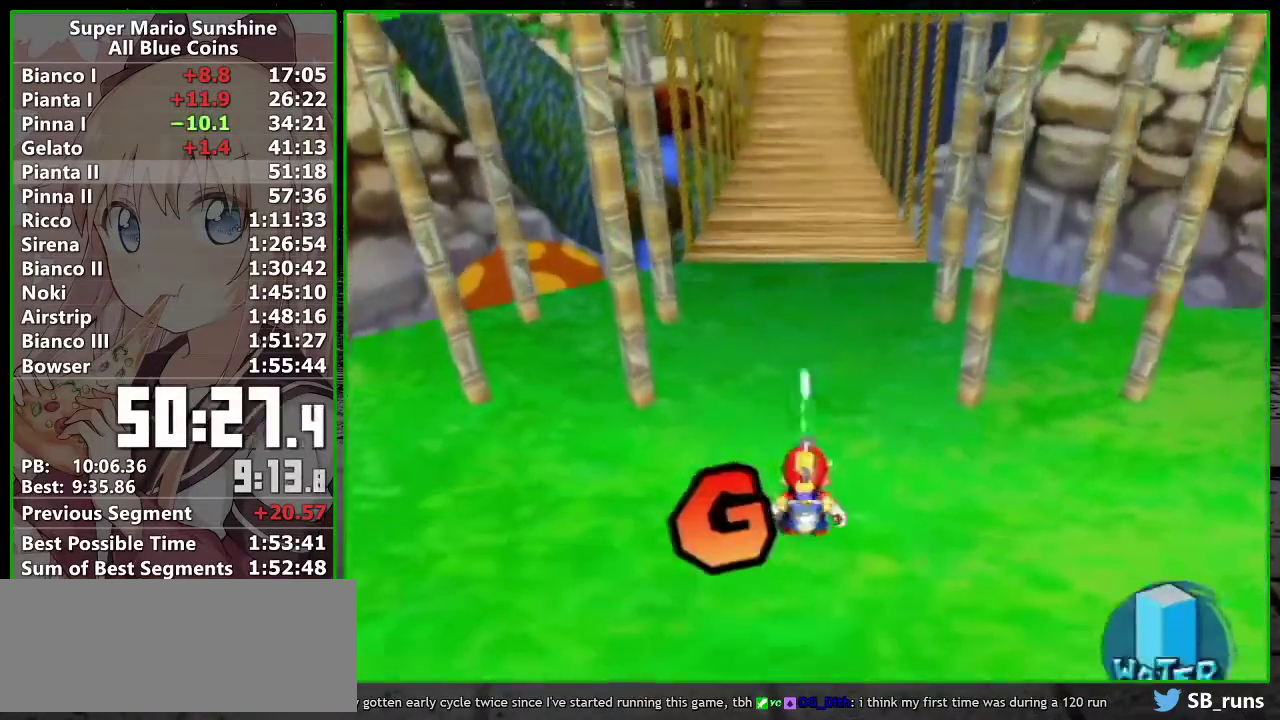
{"buttons": [], "left_stick": "up", "right_stick": "center", "events": [[150, "R1", "up"], [167, "left_stick", "up"], [200, "A", "down"], [233, "B", "down"], [417, "B", "up"], [450, "A", "up"]]}
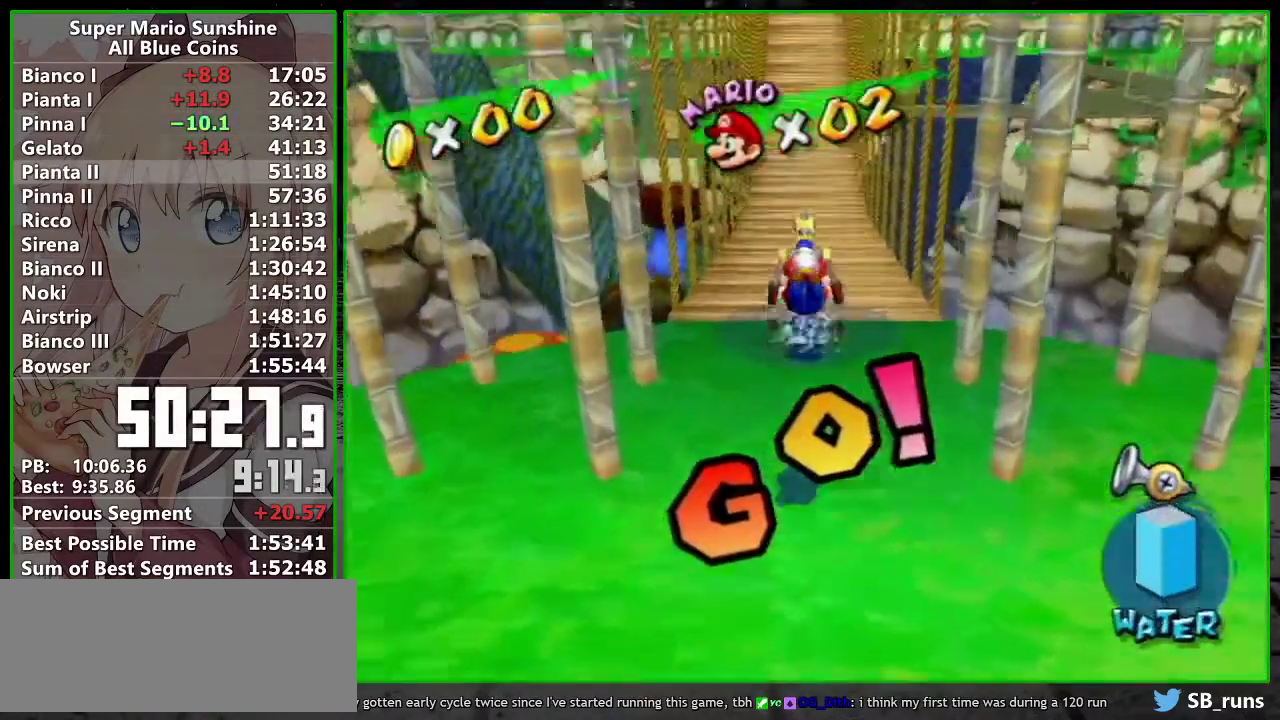
{"buttons": ["R1"], "left_stick": "up", "right_stick": "center", "events": [[117, "X", "down"], [217, "X", "up"], [333, "R1", "down"]]}